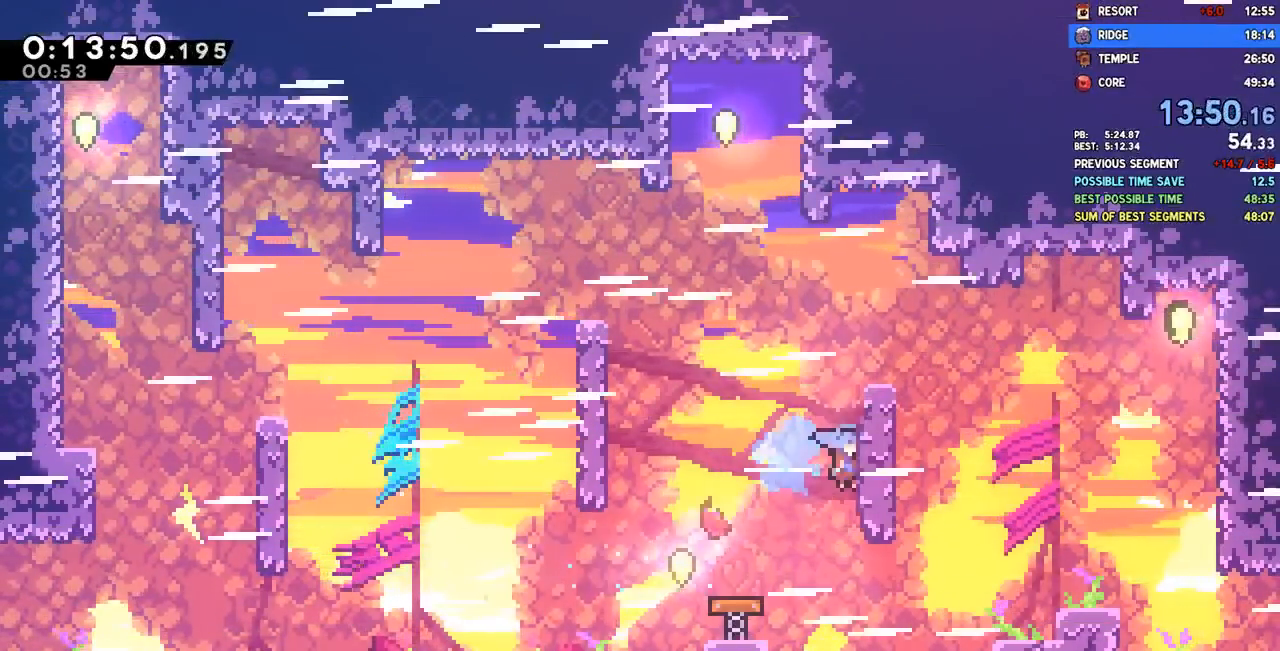
Gameplay with a controller (PlayStation layout); each line is a JSON object with the inputs held at the frame after it (dt_ms = milliseconds from this image to that frame). "events" lists button and stick changes between this image and that frame as [ms after this image, input, new state], when the widget could be followed in between. Not read: R1.
{"dt_ms": 500, "buttons": ["DPAD_RIGHT"], "left_stick": "center", "right_stick": "center", "events": [[100, "R2", "down"], [117, "CROSS", "down"], [250, "CROSS", "up"], [283, "CROSS", "down"], [400, "CROSS", "up"], [417, "R2", "up"]]}
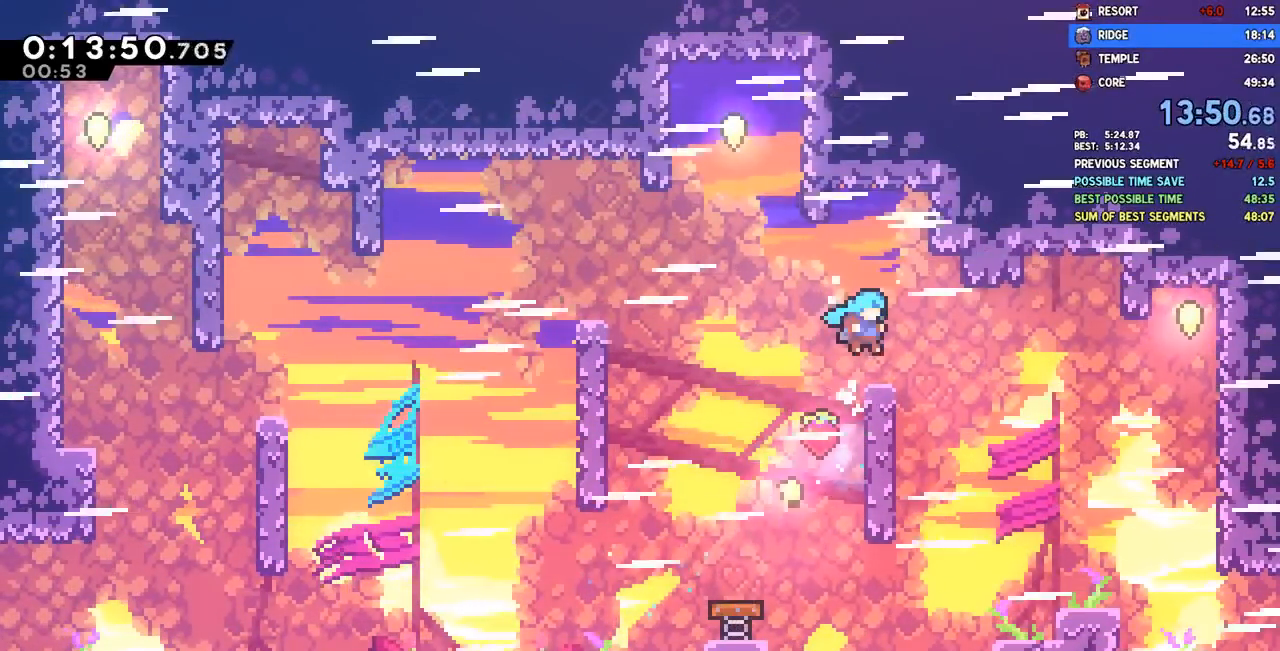
{"dt_ms": 500, "buttons": ["DPAD_RIGHT"], "left_stick": "center", "right_stick": "center", "events": [[217, "SQUARE", "down"], [317, "SQUARE", "up"]]}
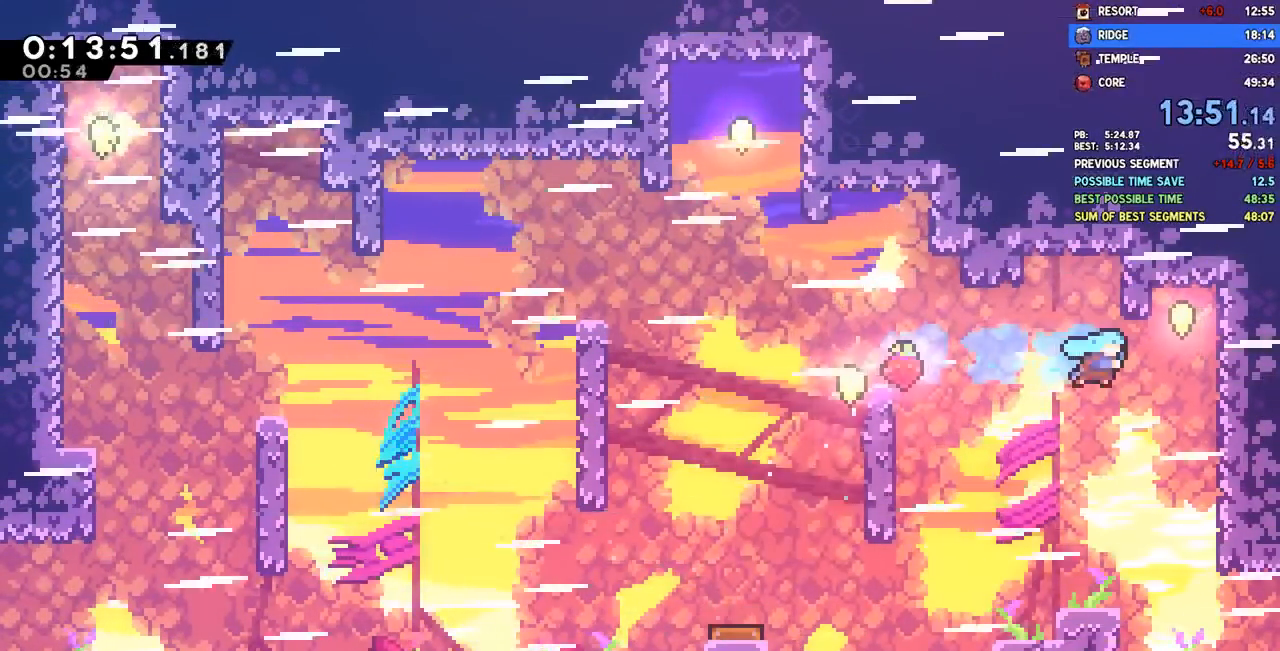
{"dt_ms": 500, "buttons": [], "left_stick": "center", "right_stick": "center", "events": [[150, "DPAD_RIGHT", "up"], [250, "DPAD_LEFT", "down"], [400, "DPAD_LEFT", "up"]]}
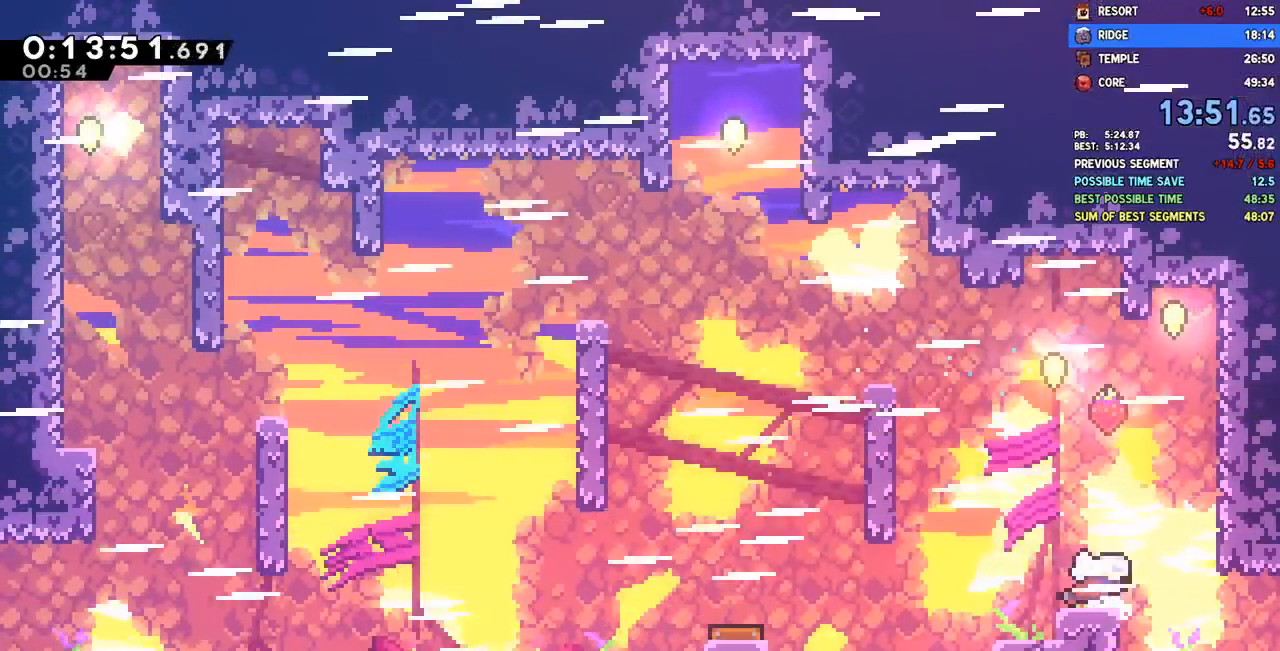
{"dt_ms": 500, "buttons": ["CROSS", "R2", "DPAD_RIGHT"], "left_stick": "center", "right_stick": "center", "events": [[17, "DPAD_RIGHT", "down"], [100, "CROSS", "down"], [333, "CROSS", "up"], [383, "R2", "down"], [400, "CROSS", "down"]]}
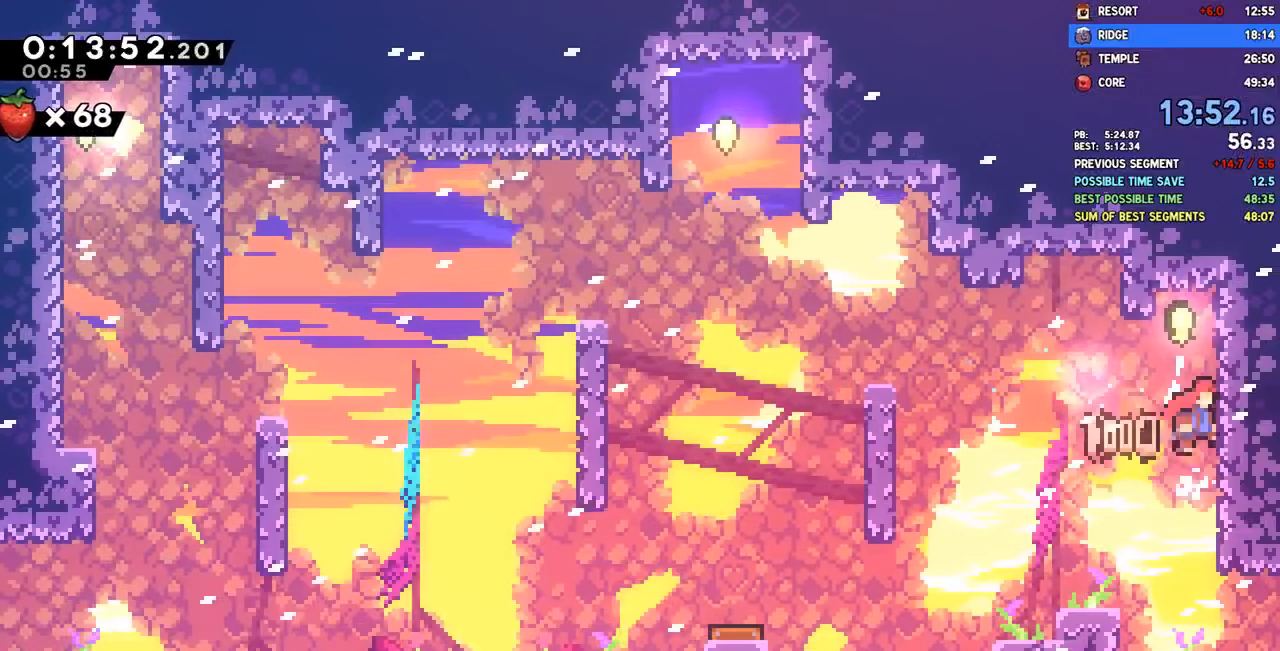
{"dt_ms": 500, "buttons": [], "left_stick": "center", "right_stick": "center", "events": [[17, "CROSS", "up"], [50, "CROSS", "down"], [67, "DPAD_RIGHT", "up"], [183, "CROSS", "up"], [200, "R2", "up"]]}
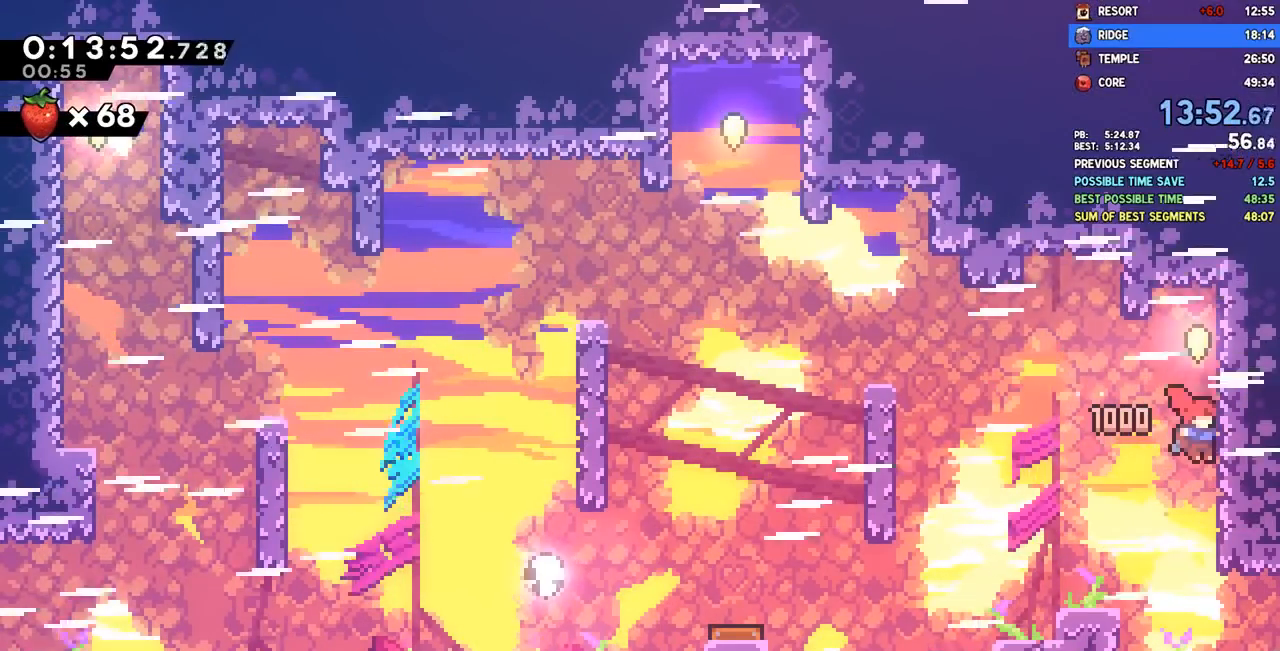
{"dt_ms": 500, "buttons": ["CROSS", "DPAD_LEFT"], "left_stick": "center", "right_stick": "center", "events": [[67, "CROSS", "down"], [83, "DPAD_LEFT", "down"]]}
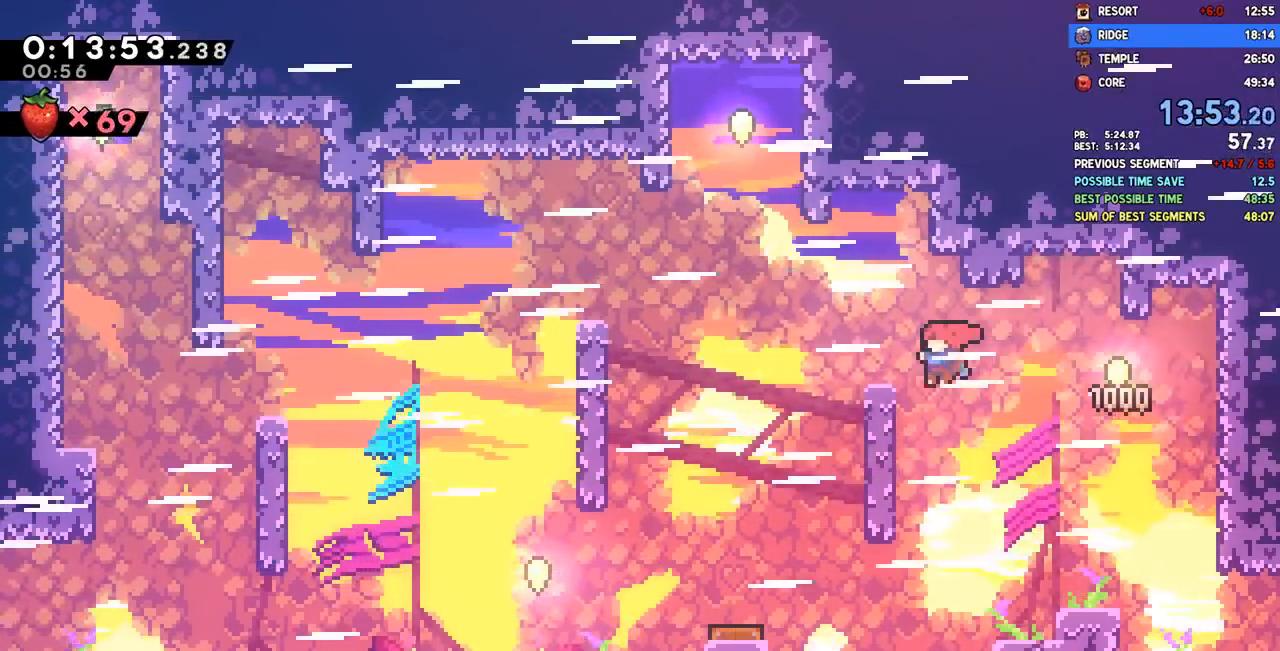
{"dt_ms": 1000, "buttons": ["DPAD_LEFT"], "left_stick": "center", "right_stick": "center", "events": [[33, "CROSS", "up"], [100, "DPAD_UP", "down"], [100, "R2", "down"], [117, "CROSS", "down"], [317, "CROSS", "up"], [317, "R2", "up"], [367, "SQUARE", "down"], [483, "SQUARE", "up"], [533, "DPAD_LEFT", "up"], [550, "DPAD_UP", "up"], [633, "CROSS", "down"], [683, "CROSS", "up"], [933, "DPAD_LEFT", "down"]]}
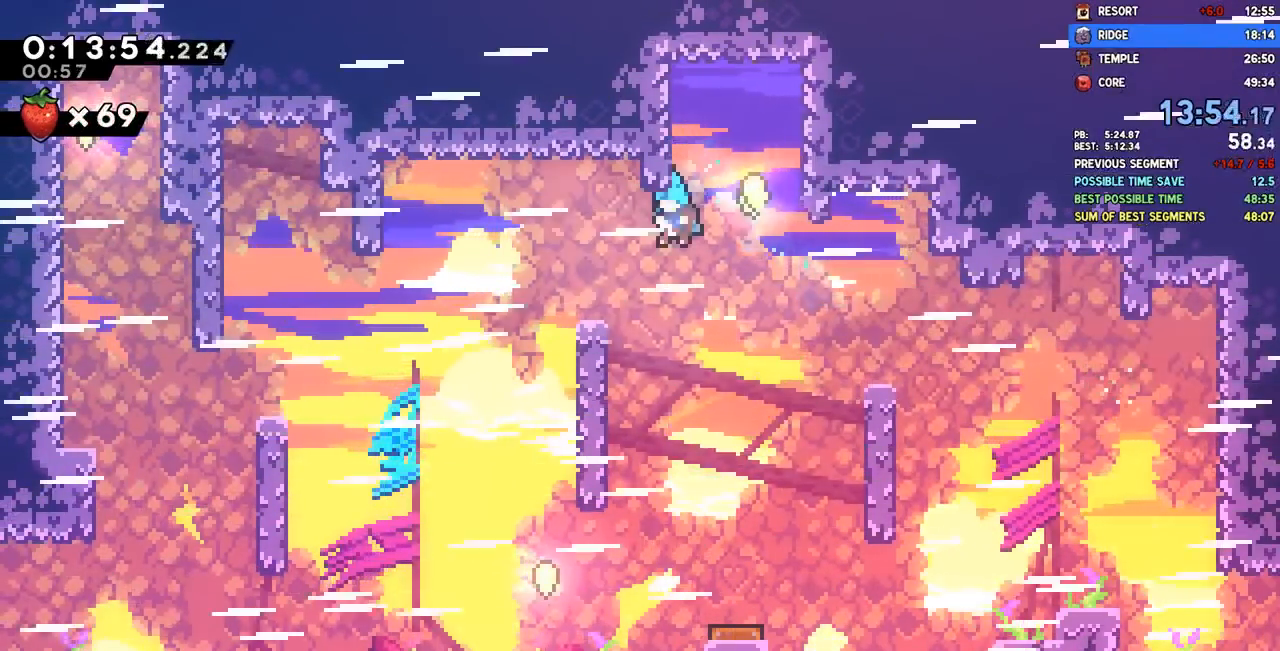
{"dt_ms": 500, "buttons": ["DPAD_RIGHT"], "left_stick": "center", "right_stick": "center", "events": [[267, "DPAD_LEFT", "up"], [383, "DPAD_RIGHT", "down"]]}
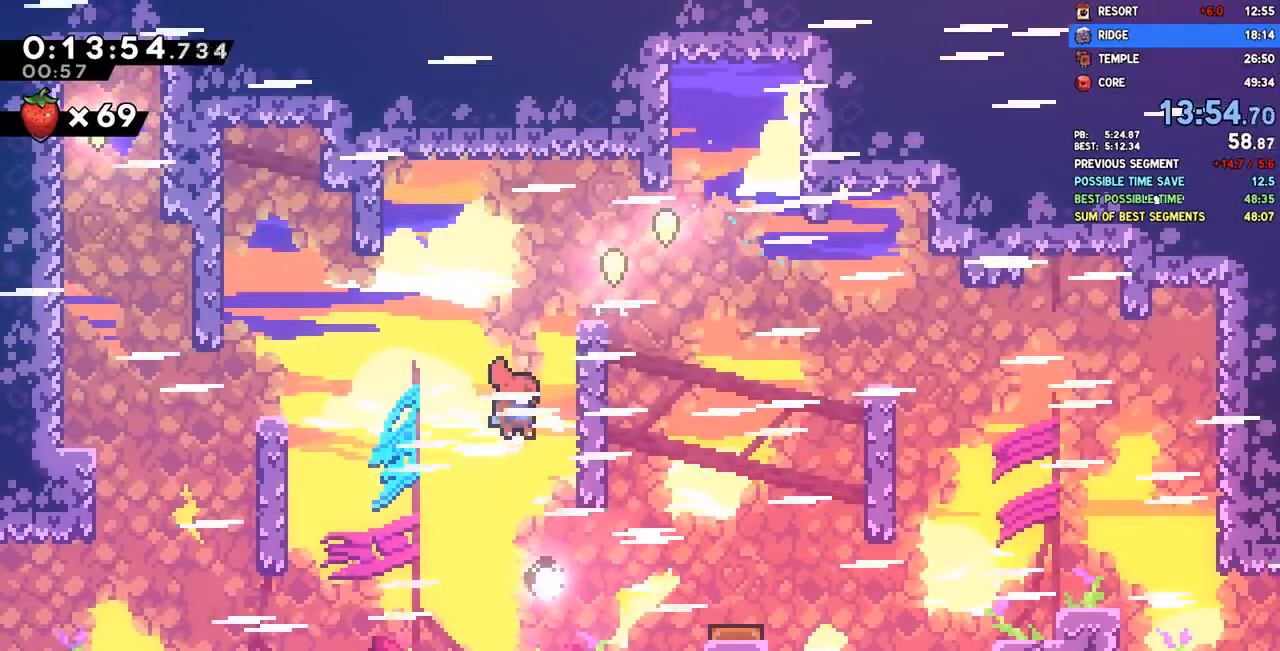
{"dt_ms": 500, "buttons": ["DPAD_LEFT"], "left_stick": "center", "right_stick": "center", "events": [[267, "DPAD_RIGHT", "up"], [267, "DPAD_UP", "down"], [300, "SQUARE", "down"], [417, "SQUARE", "up"], [467, "DPAD_LEFT", "down"], [467, "DPAD_UP", "up"]]}
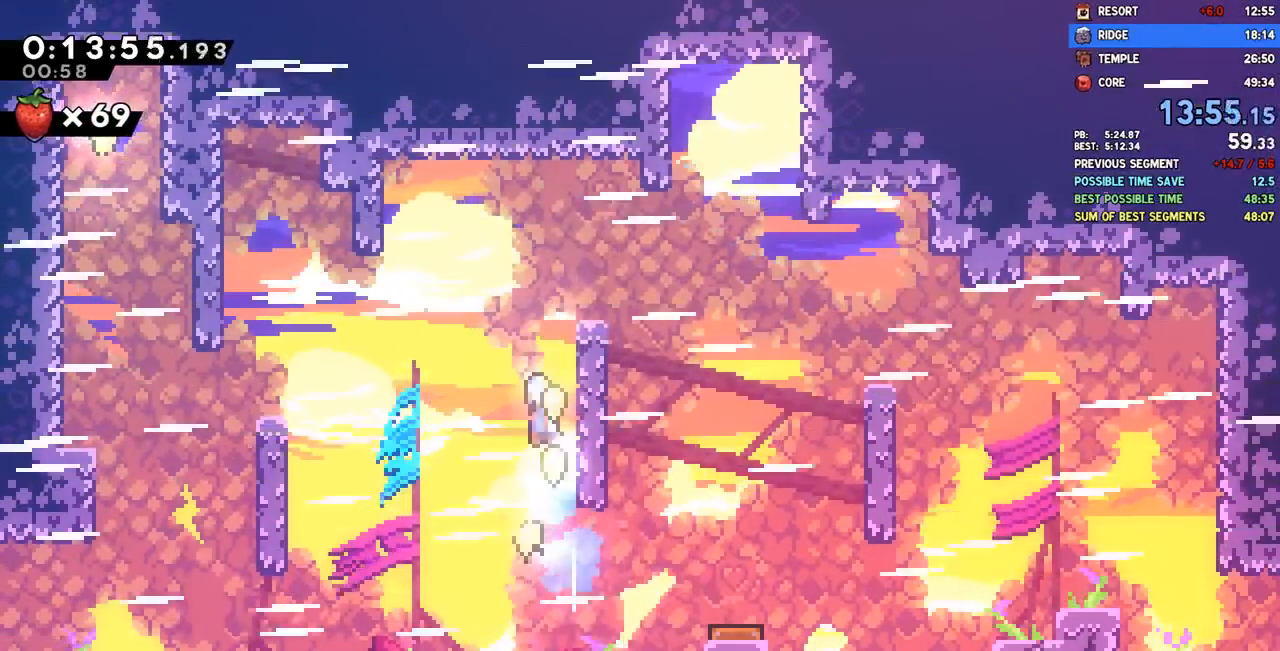
{"dt_ms": 500, "buttons": ["DPAD_LEFT"], "left_stick": "center", "right_stick": "center", "events": [[17, "CROSS", "down"], [117, "CROSS", "up"]]}
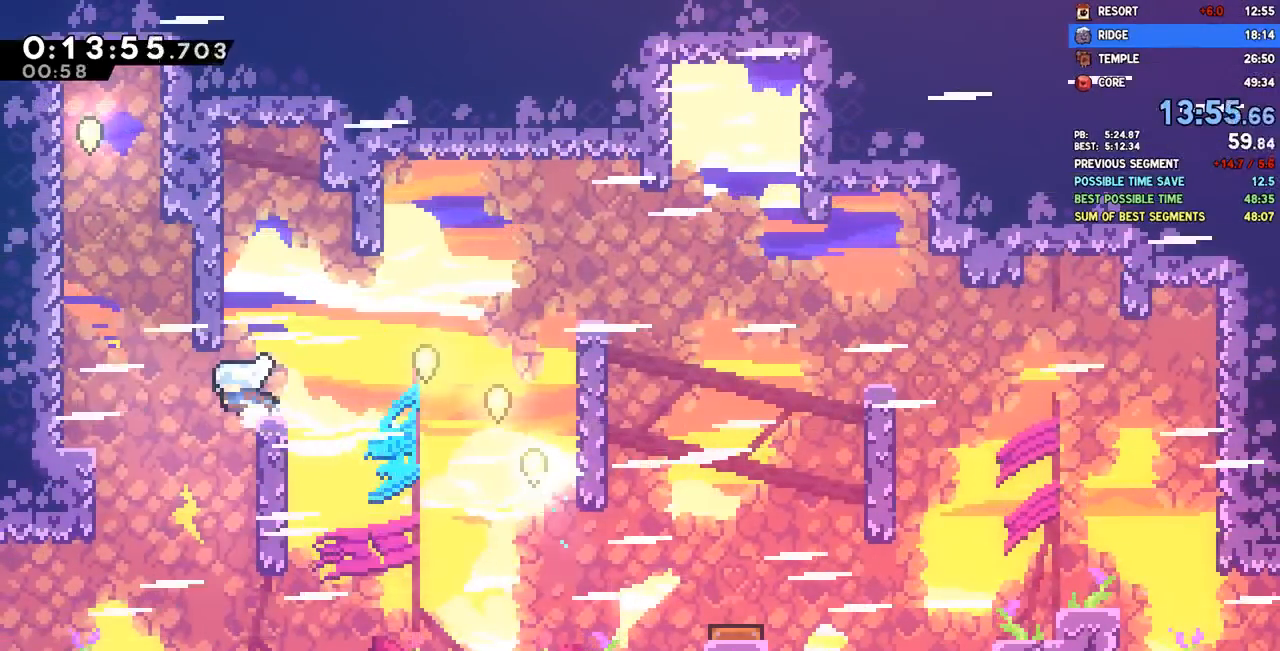
{"dt_ms": 500, "buttons": ["CROSS", "DPAD_LEFT"], "left_stick": "center", "right_stick": "center", "events": [[150, "DPAD_LEFT", "up"], [150, "DPAD_UP", "down"], [167, "SQUARE", "down"], [267, "SQUARE", "up"], [350, "DPAD_LEFT", "down"], [350, "DPAD_UP", "up"], [367, "CROSS", "down"]]}
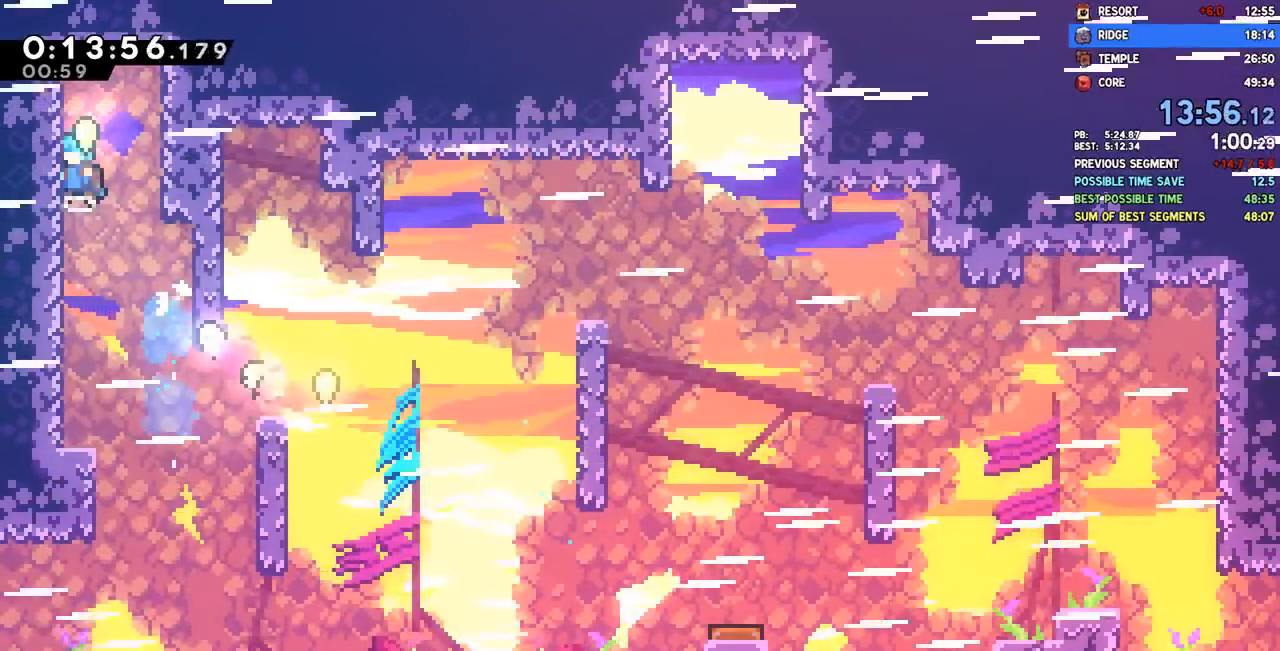
{"dt_ms": 500, "buttons": [], "left_stick": "center", "right_stick": "center", "events": [[17, "CROSS", "up"], [33, "DPAD_LEFT", "up"], [183, "L1", "down"], [283, "L1", "up"]]}
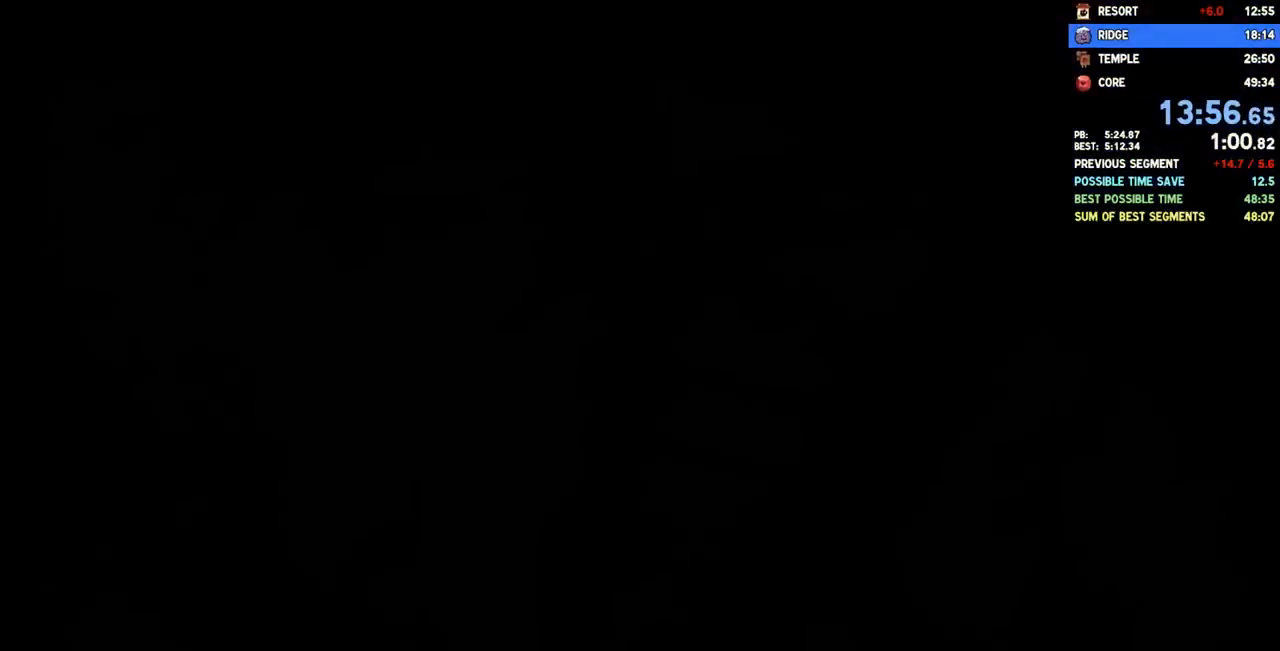
{"dt_ms": 500, "buttons": ["DPAD_DOWN", "DPAD_RIGHT"], "left_stick": "center", "right_stick": "center", "events": [[50, "DPAD_DOWN", "down"], [67, "DPAD_RIGHT", "down"]]}
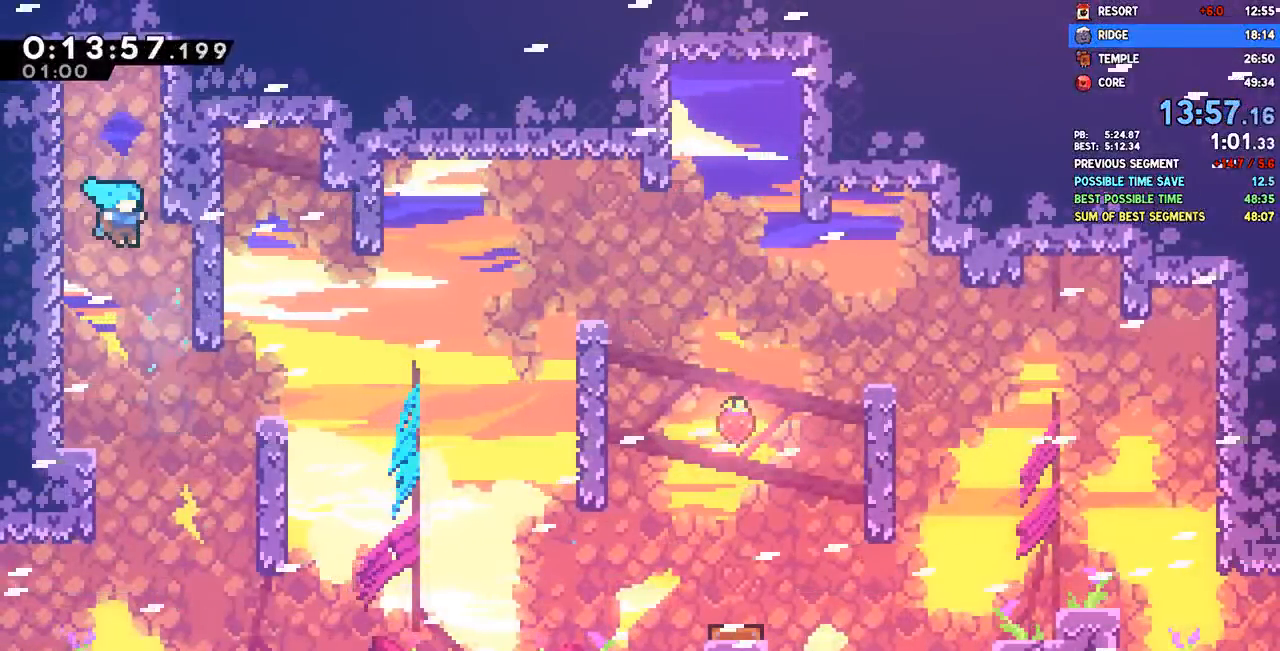
{"dt_ms": 500, "buttons": ["DPAD_DOWN", "DPAD_RIGHT"], "left_stick": "center", "right_stick": "center", "events": [[83, "DPAD_RIGHT", "up"], [333, "DPAD_RIGHT", "down"]]}
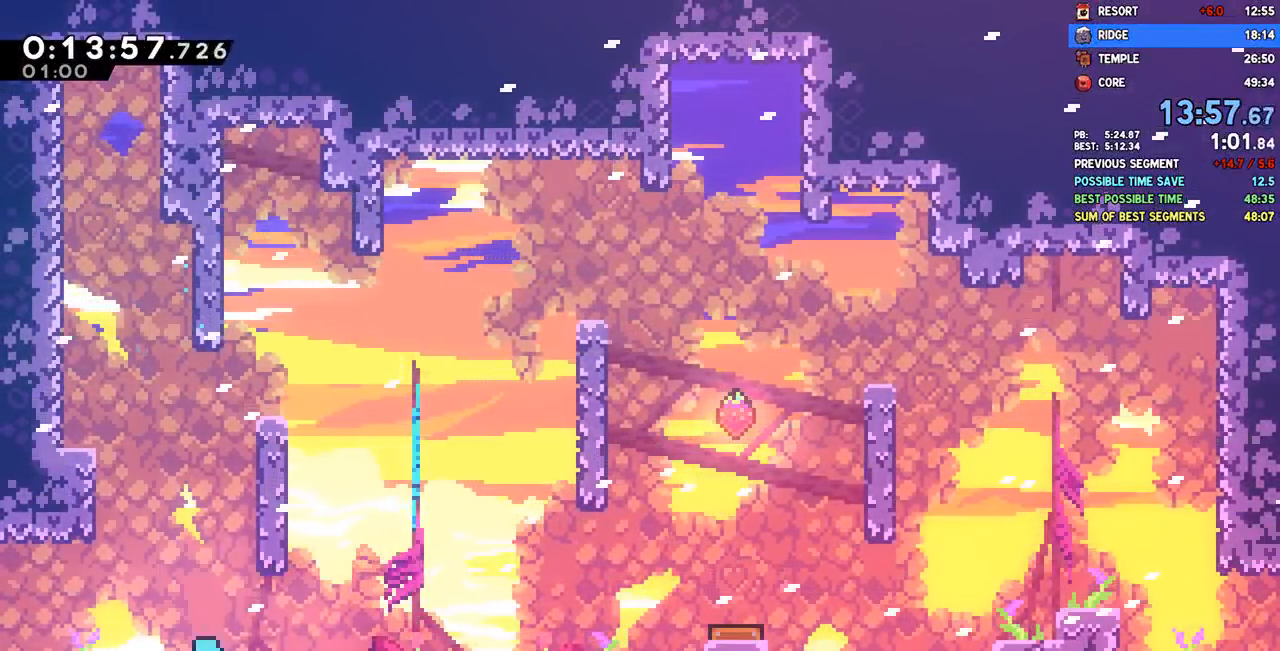
{"dt_ms": 500, "buttons": [], "left_stick": "center", "right_stick": "center", "events": [[17, "SQUARE", "down"], [100, "CROSS", "down"], [167, "SQUARE", "up"], [200, "R2", "down"], [250, "DPAD_DOWN", "up"], [317, "R2", "up"], [333, "CROSS", "up"], [483, "DPAD_RIGHT", "up"]]}
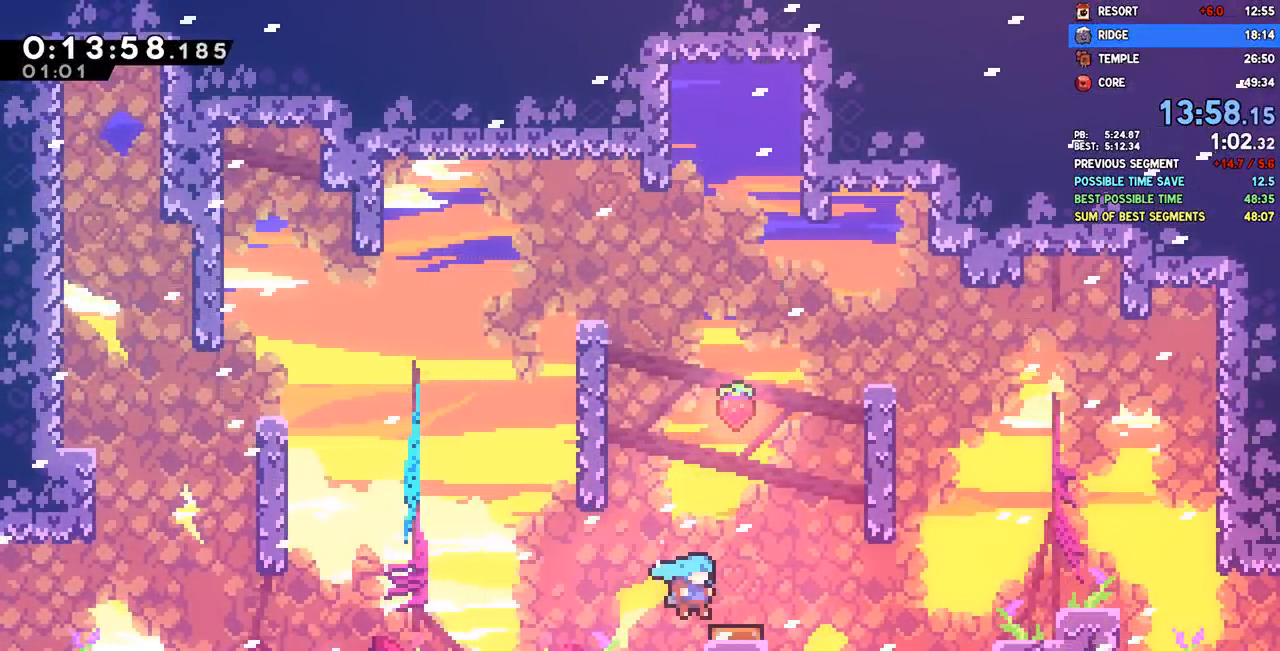
{"dt_ms": 500, "buttons": ["DPAD_RIGHT"], "left_stick": "center", "right_stick": "center", "events": [[167, "DPAD_RIGHT", "down"]]}
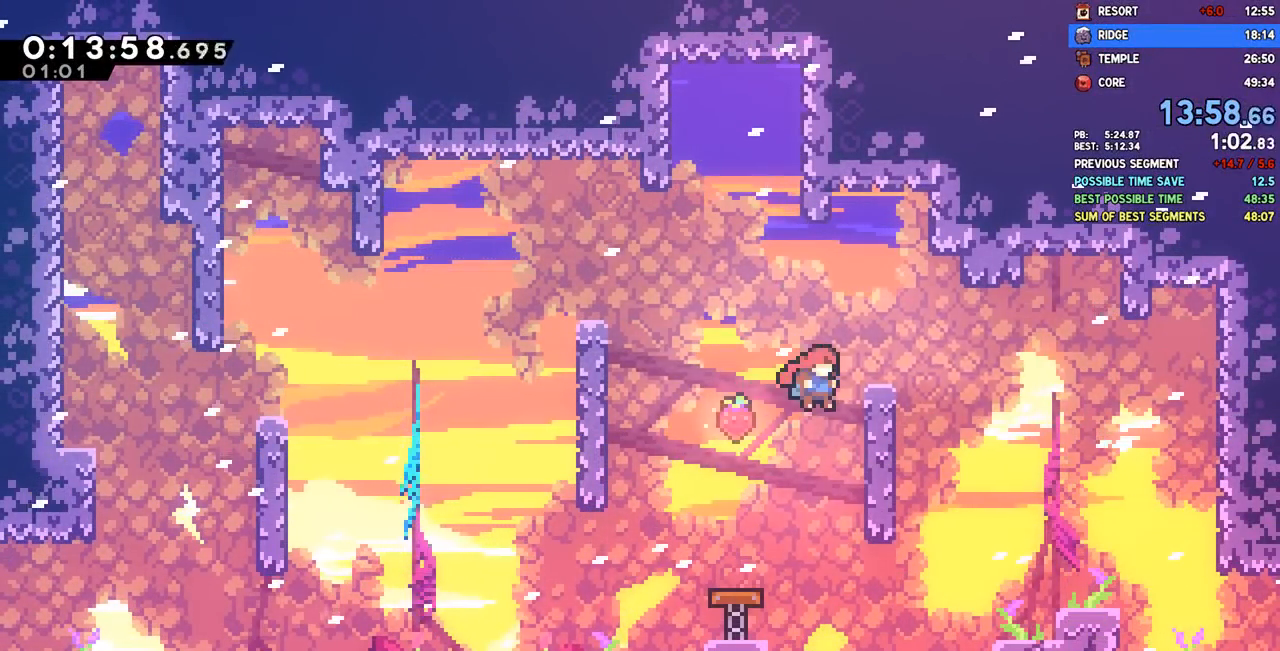
{"dt_ms": 500, "buttons": ["DPAD_DOWN", "DPAD_RIGHT"], "left_stick": "center", "right_stick": "center", "events": [[100, "R2", "down"], [117, "CROSS", "down"], [300, "CROSS", "up"], [300, "R2", "up"], [317, "DPAD_DOWN", "down"], [367, "SQUARE", "down"], [483, "SQUARE", "up"]]}
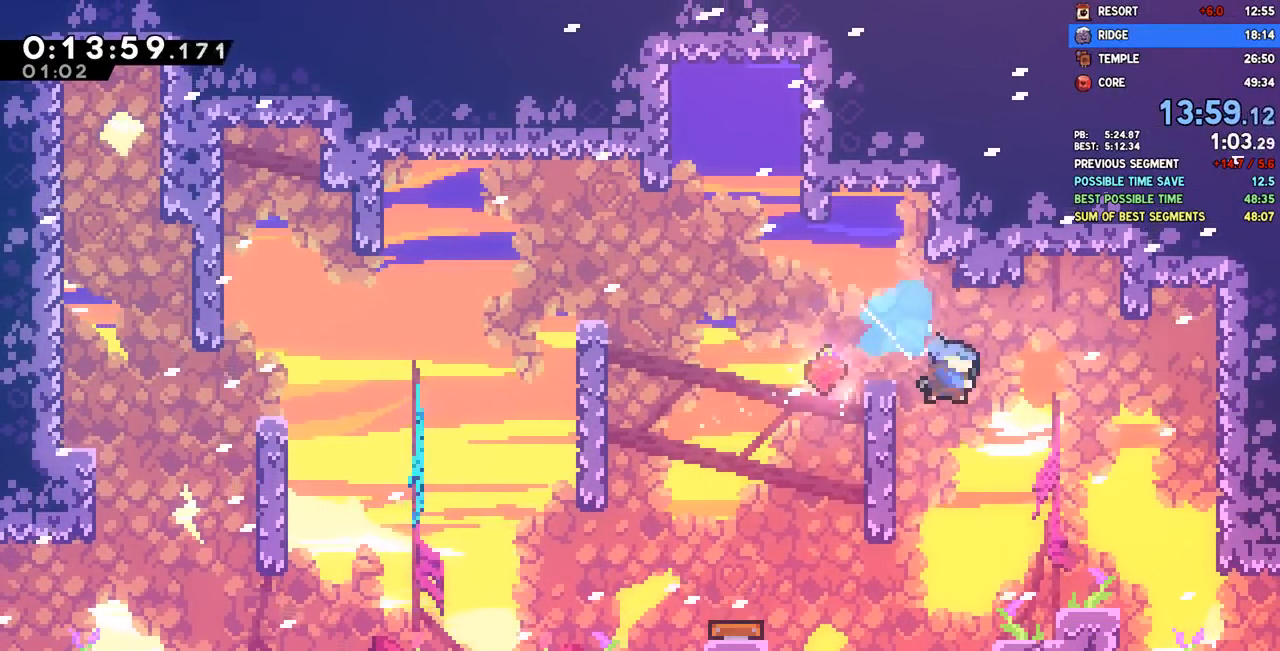
{"dt_ms": 500, "buttons": ["SQUARE", "DPAD_DOWN", "DPAD_RIGHT"], "left_stick": "center", "right_stick": "center", "events": [[350, "CROSS", "down"], [417, "SQUARE", "down"], [433, "CROSS", "up"]]}
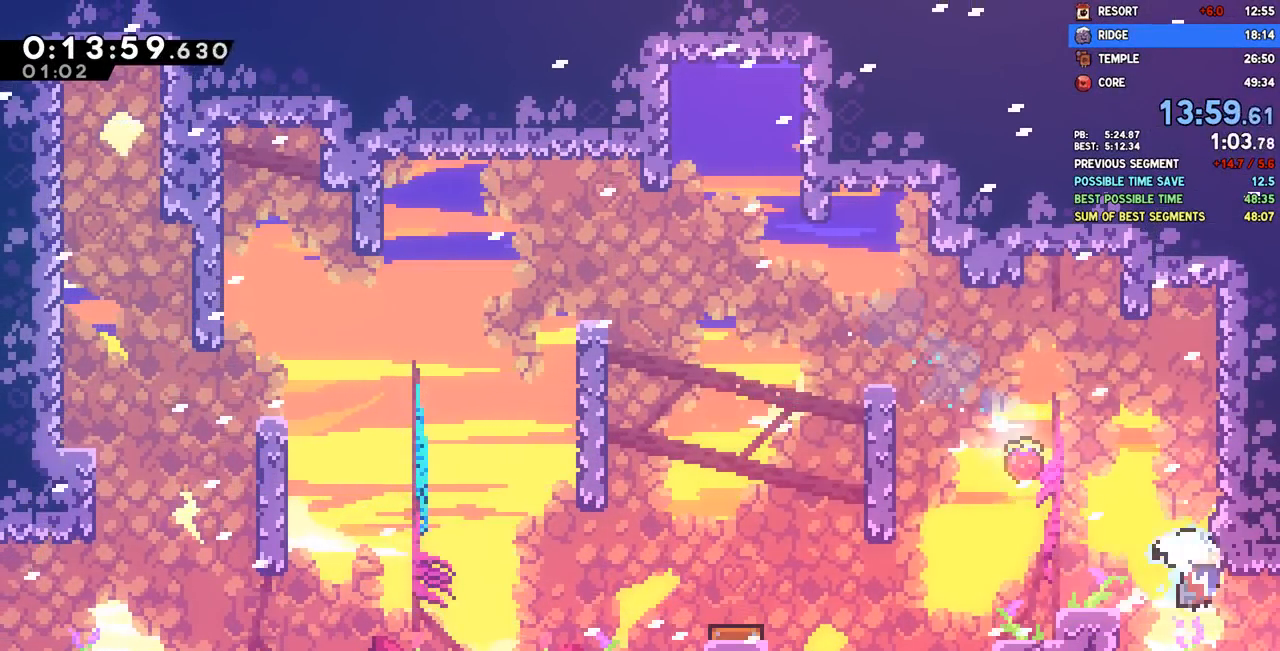
{"dt_ms": 500, "buttons": ["DPAD_DOWN", "DPAD_RIGHT"], "left_stick": "center", "right_stick": "center", "events": [[33, "SQUARE", "up"], [83, "CROSS", "down"], [183, "CROSS", "up"], [267, "DPAD_DOWN", "up"], [500, "DPAD_DOWN", "down"]]}
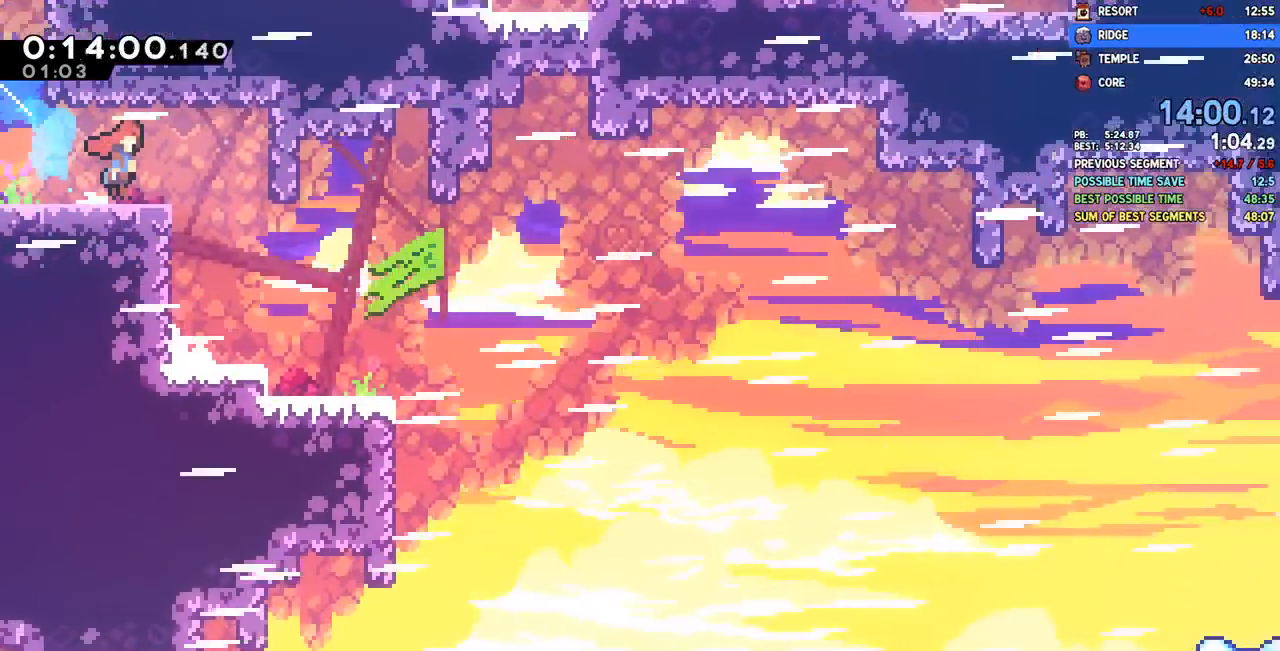
{"dt_ms": 500, "buttons": ["SQUARE", "DPAD_DOWN"], "left_stick": "center", "right_stick": "center"}
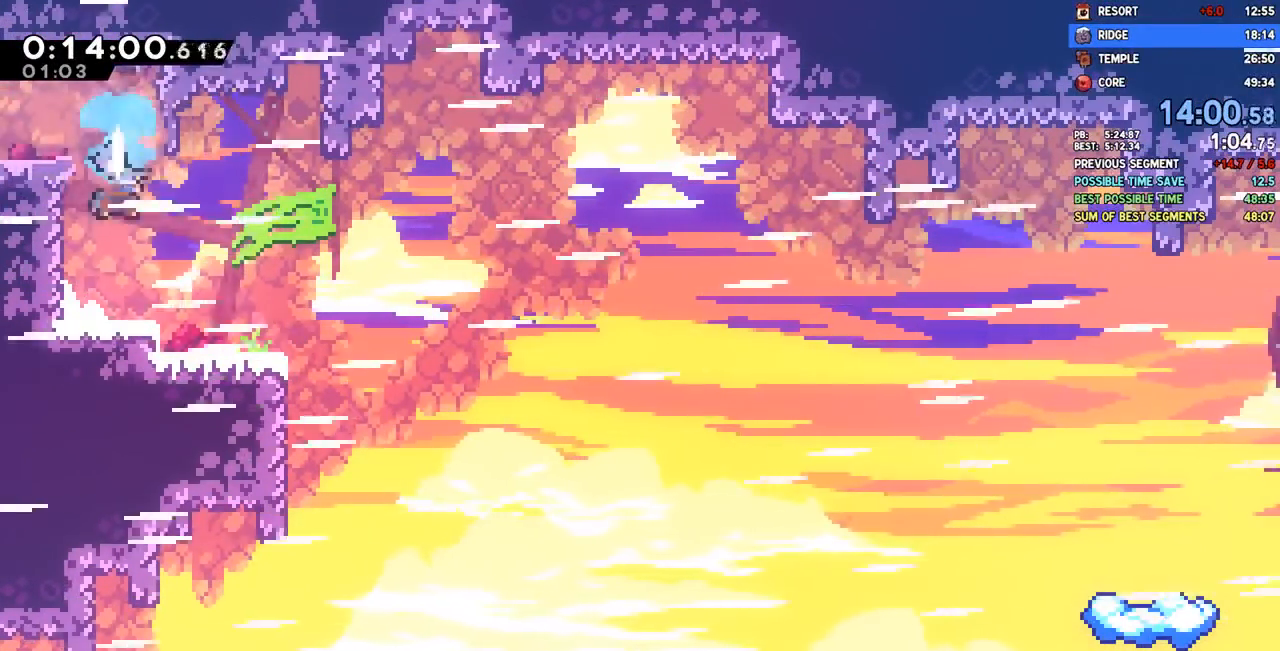
{"dt_ms": 500, "buttons": ["SQUARE", "DPAD_DOWN", "DPAD_RIGHT"], "left_stick": "center", "right_stick": "center", "events": [[33, "SQUARE", "up"], [167, "DPAD_LEFT", "down"], [183, "SQUARE", "down"], [300, "DPAD_LEFT", "up"], [300, "SQUARE", "up"], [333, "DPAD_RIGHT", "down"], [350, "CROSS", "down"], [433, "CROSS", "up"], [467, "SQUARE", "down"]]}
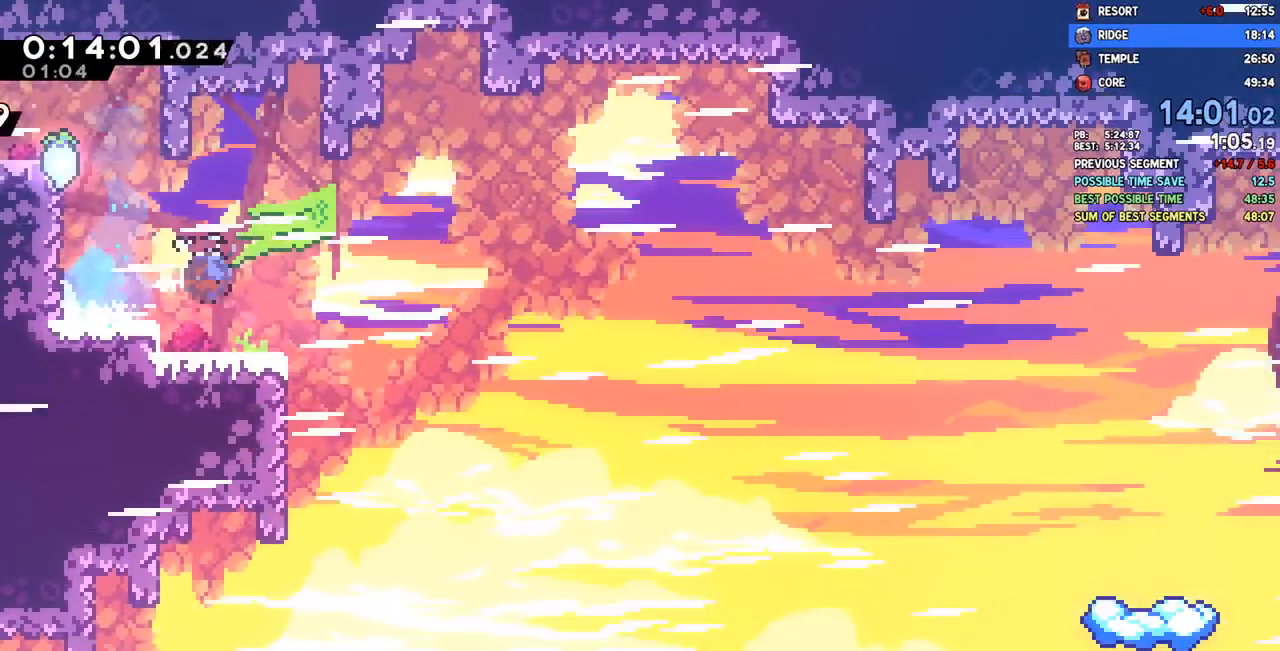
{"dt_ms": 500, "buttons": ["DPAD_DOWN", "DPAD_RIGHT"], "left_stick": "center", "right_stick": "center", "events": [[117, "SQUARE", "up"]]}
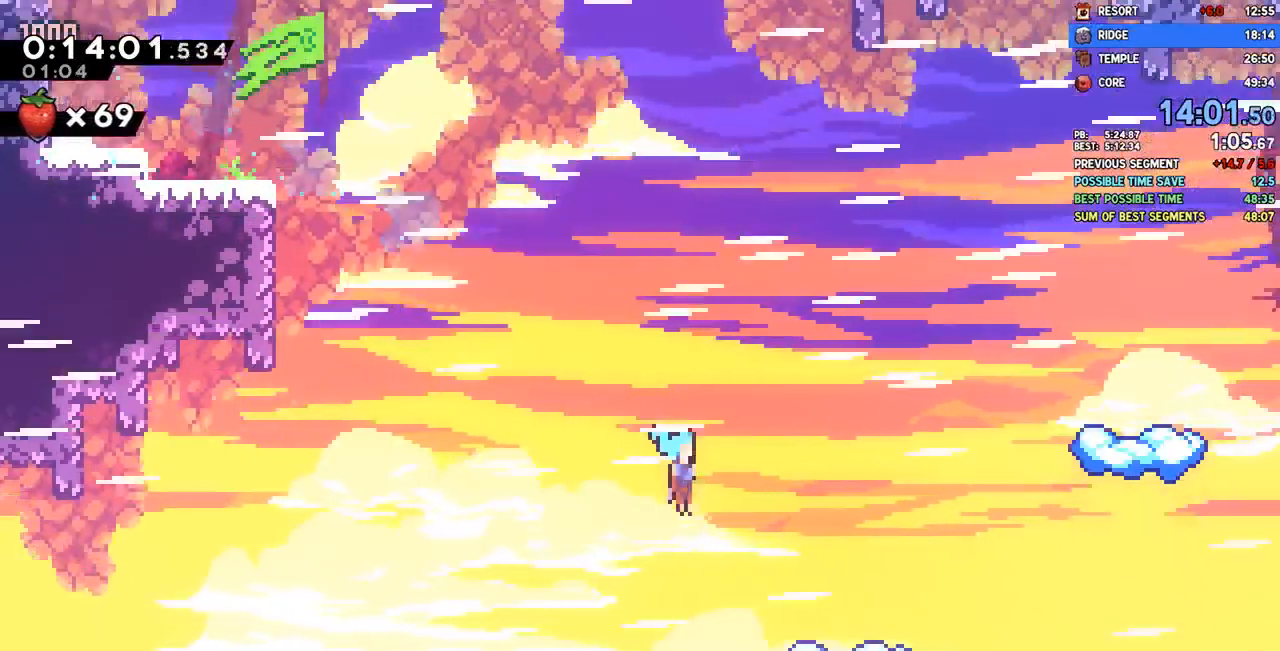
{"dt_ms": 500, "buttons": ["SQUARE", "DPAD_RIGHT"], "left_stick": "center", "right_stick": "center", "events": [[133, "DPAD_RIGHT", "up"], [167, "DPAD_DOWN", "up"], [400, "DPAD_RIGHT", "down"], [400, "SQUARE", "down"]]}